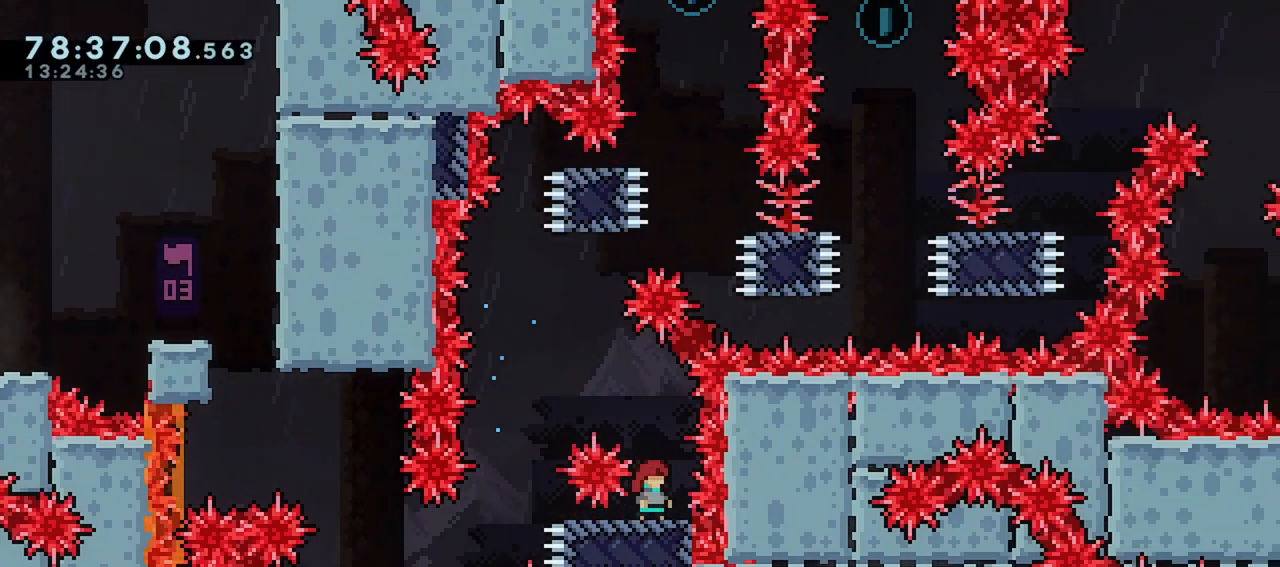
Gameplay with keyboard; each line is a JSON object with the keys held at the frame after it. "events" lists presses ("down") and releases ("up") of "dash", "demo", "down", "grab", "jump", "left", "menu", "right" and "up" between this image and that frame as [ms after this image, input, new state], when the widget could be followed in between. No other keys are recorded. Mouse input is not recorded. Key names are as the overlay labels them; some are game actions (e.g. jump) rather than physical keys.
{"keys": ["jump", "left"], "events": [[67, "left", "down"], [150, "left", "up"], [300, "left", "down"], [433, "jump", "down"]]}
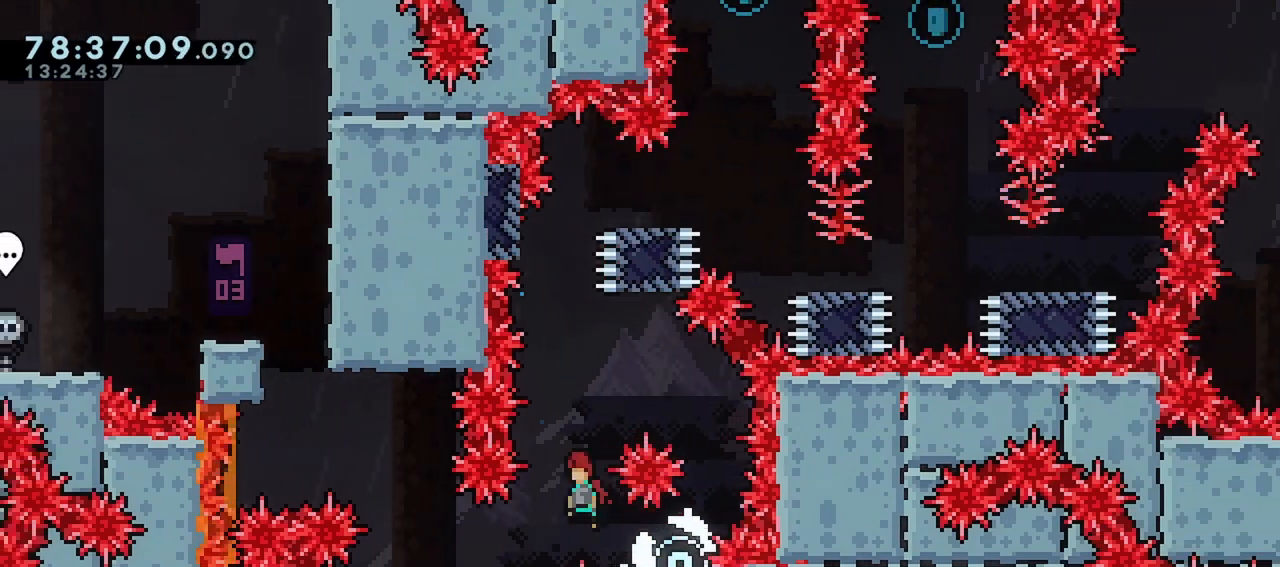
{"keys": ["left"], "events": [[33, "left", "up"], [117, "up", "down"], [167, "jump", "up"], [217, "dash", "down"], [400, "up", "up"], [450, "left", "down"], [500, "dash", "up"]]}
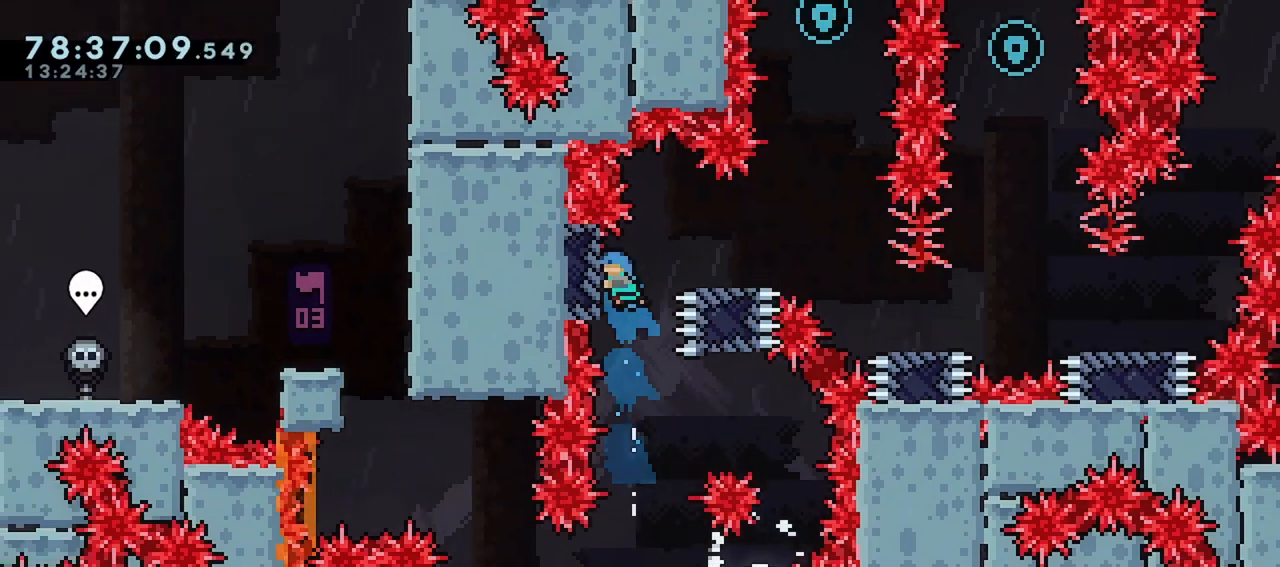
{"keys": ["right"], "events": [[133, "jump", "down"], [133, "left", "up"], [133, "right", "down"], [233, "jump", "up"]]}
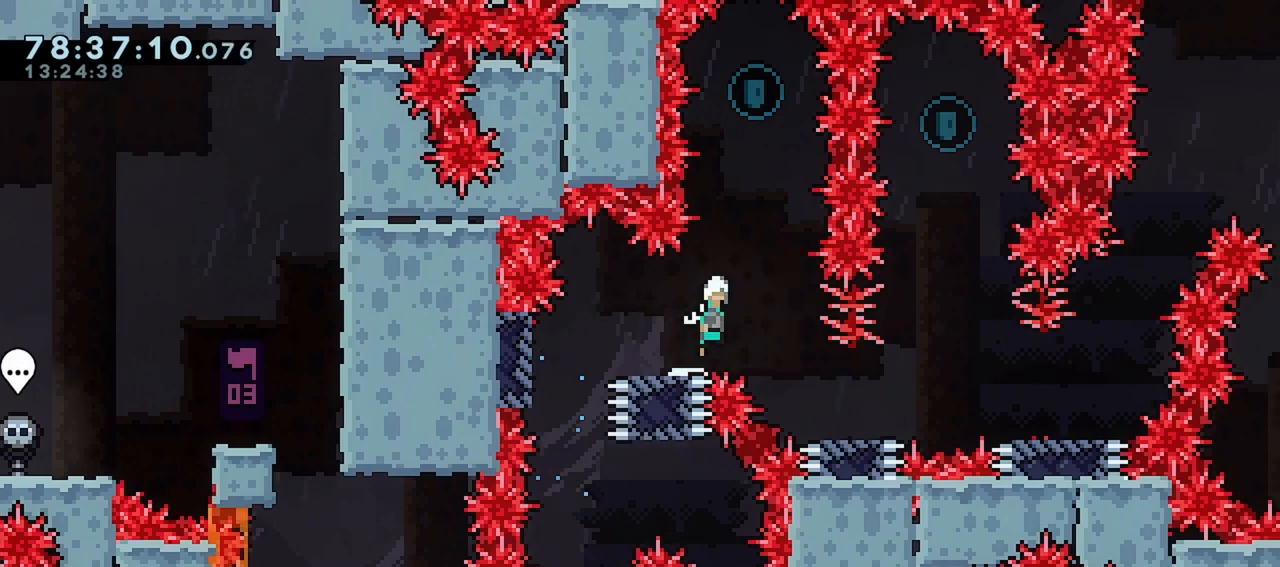
{"keys": [], "events": [[17, "jump", "down"], [100, "right", "up"], [150, "jump", "up"], [200, "dash", "down"], [200, "up", "down"], [433, "dash", "up"], [433, "up", "up"]]}
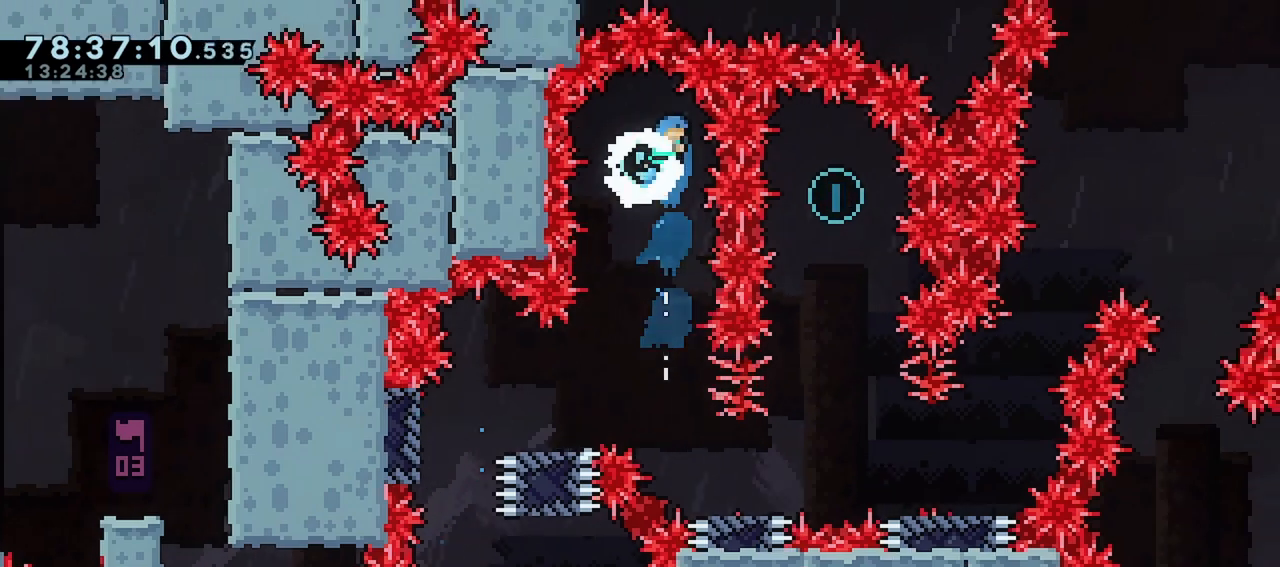
{"keys": [], "events": []}
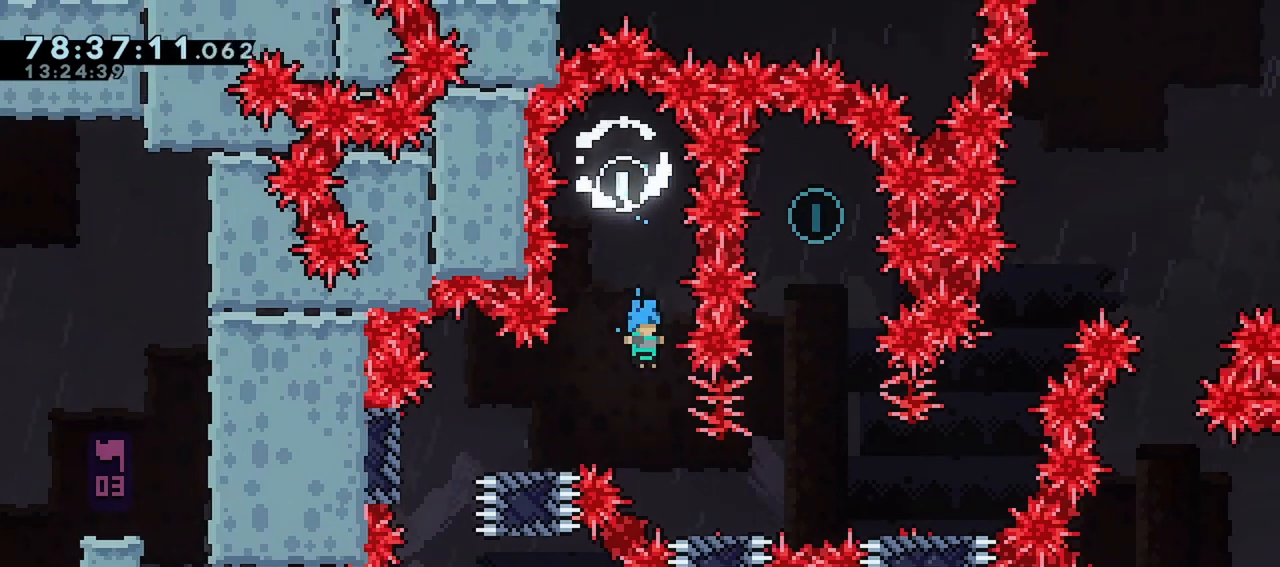
{"keys": ["jump", "right"], "events": [[83, "right", "down"], [417, "jump", "down"]]}
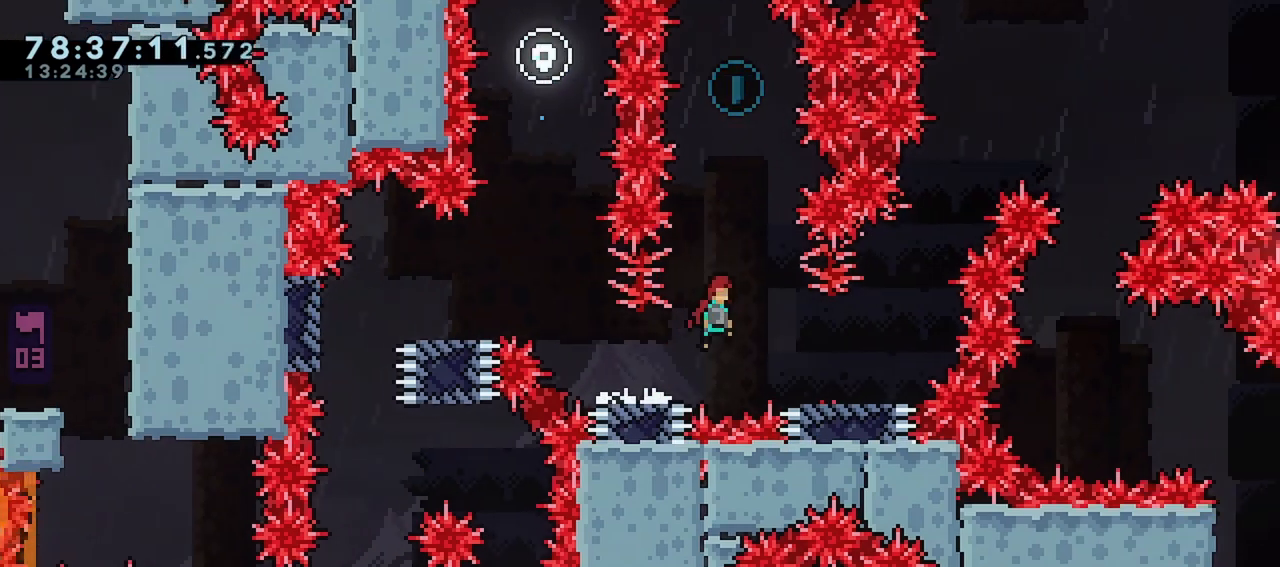
{"keys": [], "events": [[67, "jump", "up"], [67, "right", "up"], [67, "up", "down"], [100, "dash", "down"], [250, "up", "up"], [333, "dash", "up"]]}
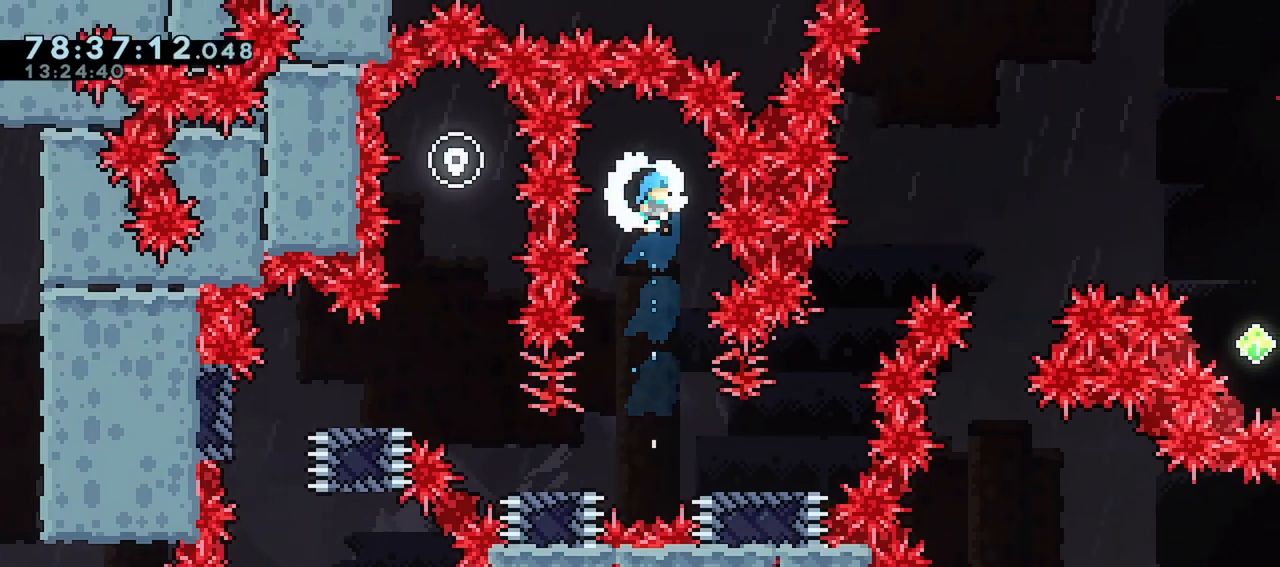
{"keys": ["right"], "events": [[267, "right", "down"]]}
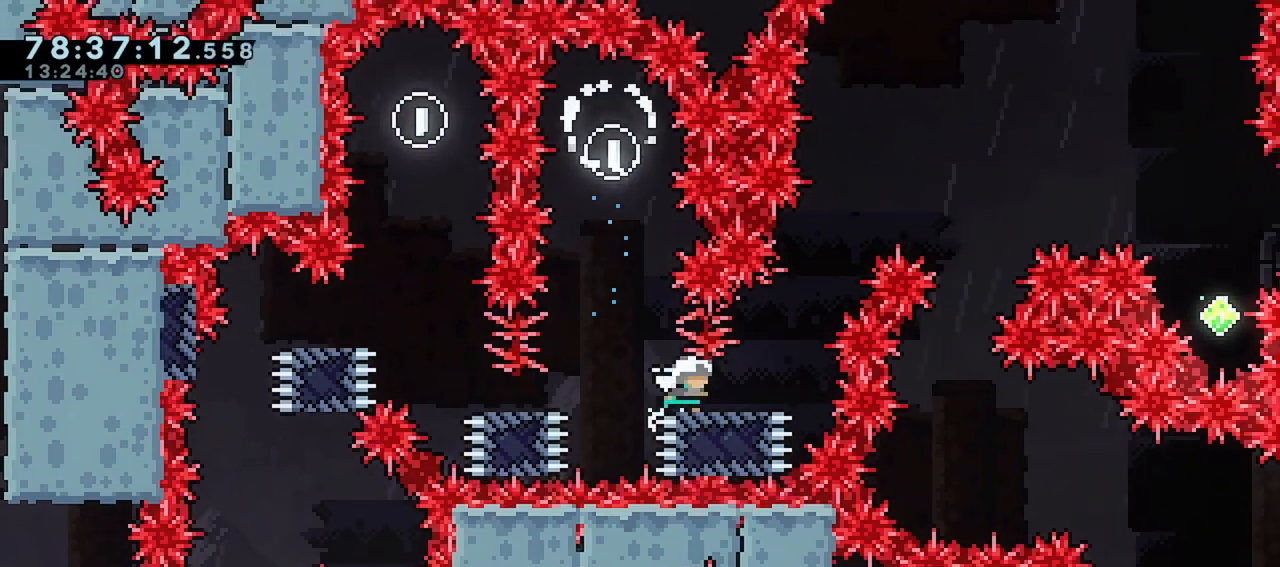
{"keys": ["right"], "events": [[133, "right", "up"], [367, "right", "down"]]}
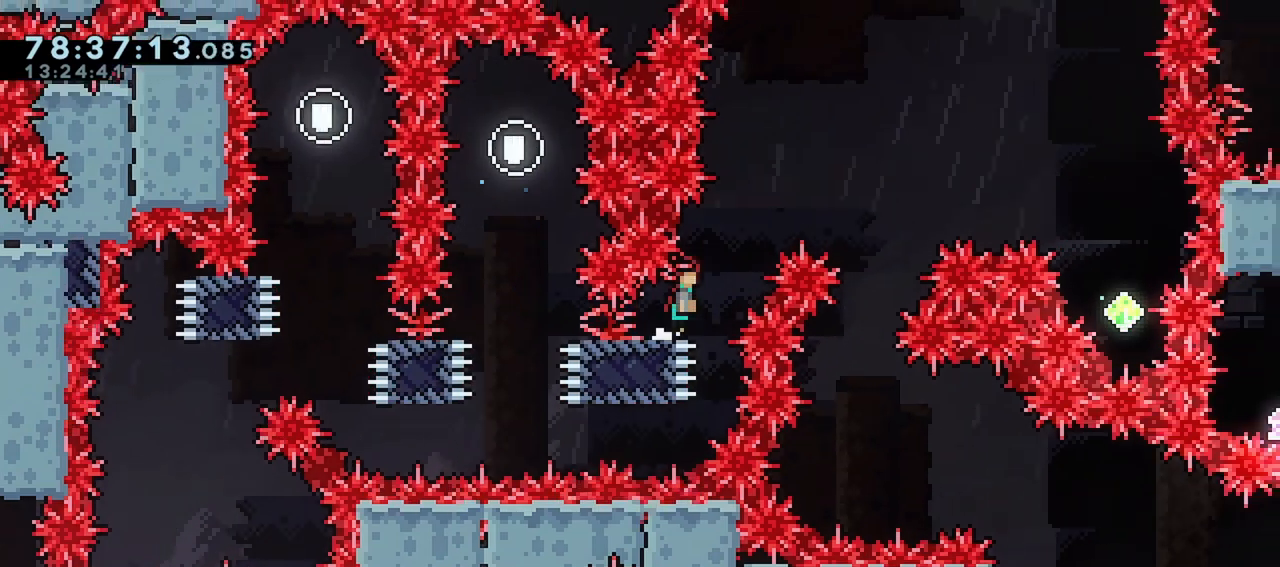
{"keys": [], "events": [[17, "jump", "down"], [433, "right", "up"], [483, "jump", "up"]]}
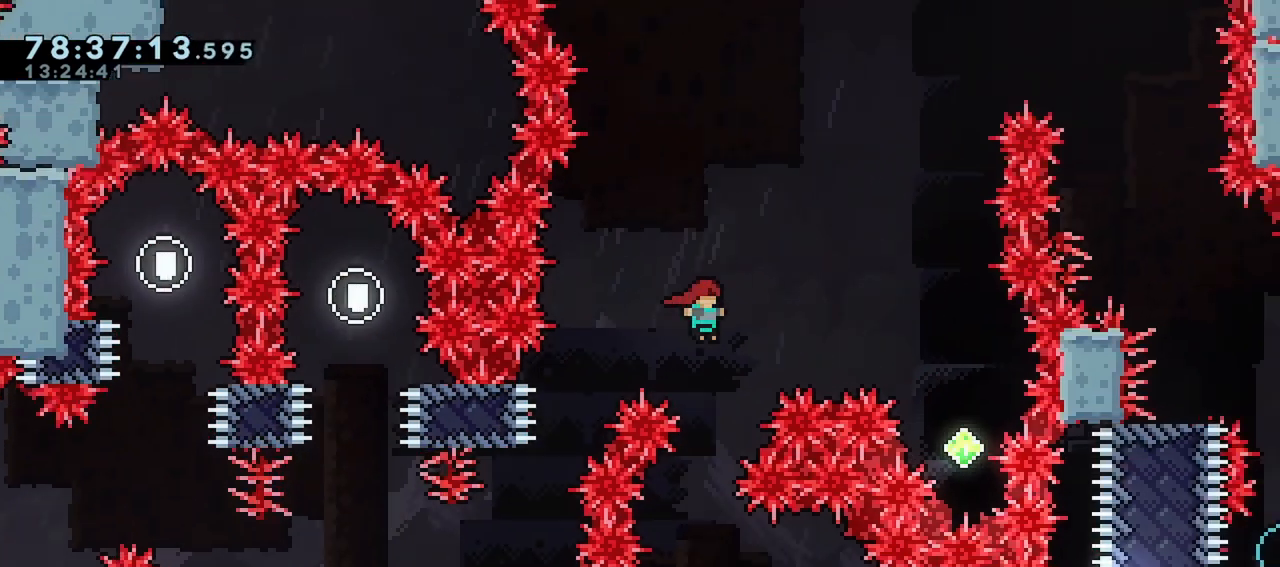
{"keys": [], "events": [[83, "right", "down"], [83, "up", "down"], [117, "dash", "down"], [450, "right", "up"], [450, "up", "up"], [500, "dash", "up"]]}
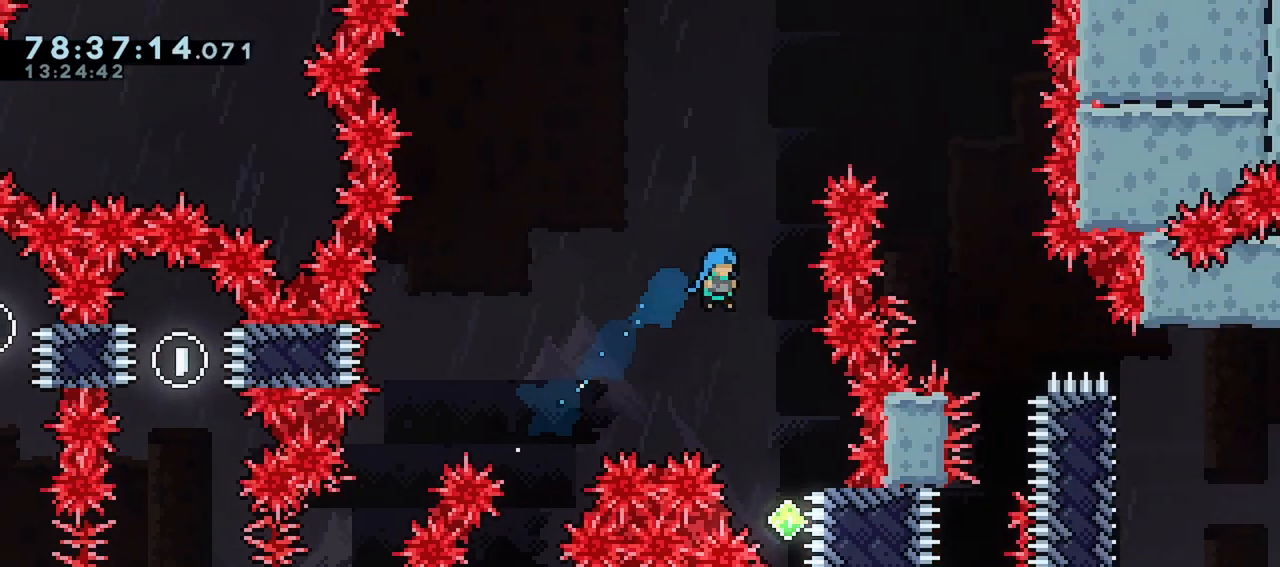
{"keys": [], "events": [[83, "right", "down"], [333, "right", "up"]]}
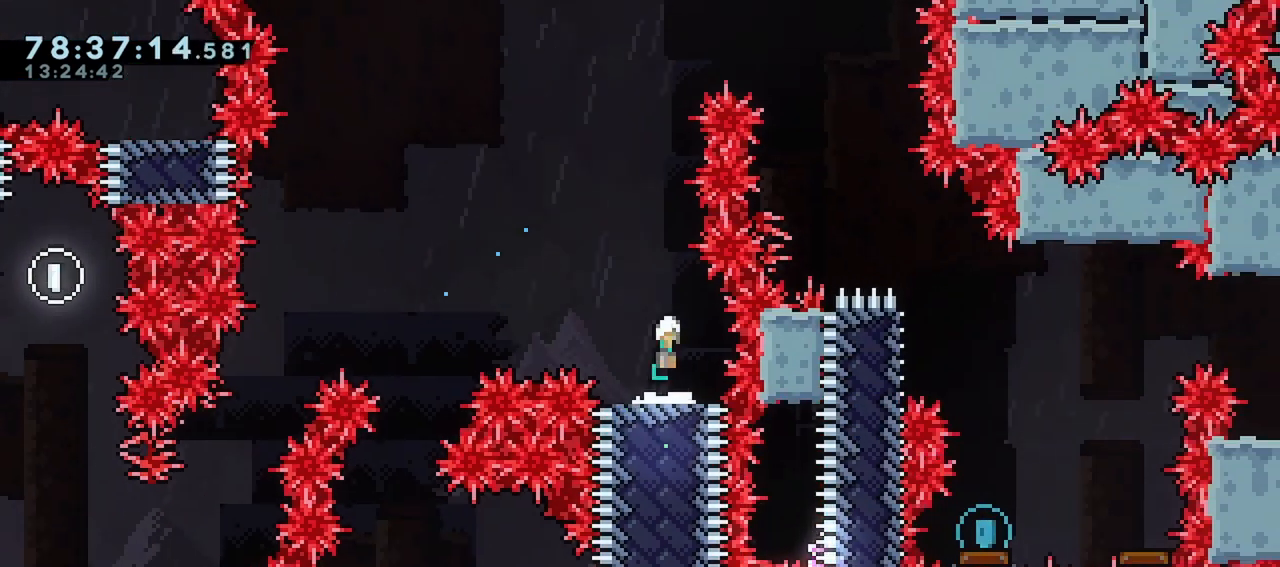
{"keys": ["jump", "right"], "events": [[17, "jump", "down"], [483, "right", "down"]]}
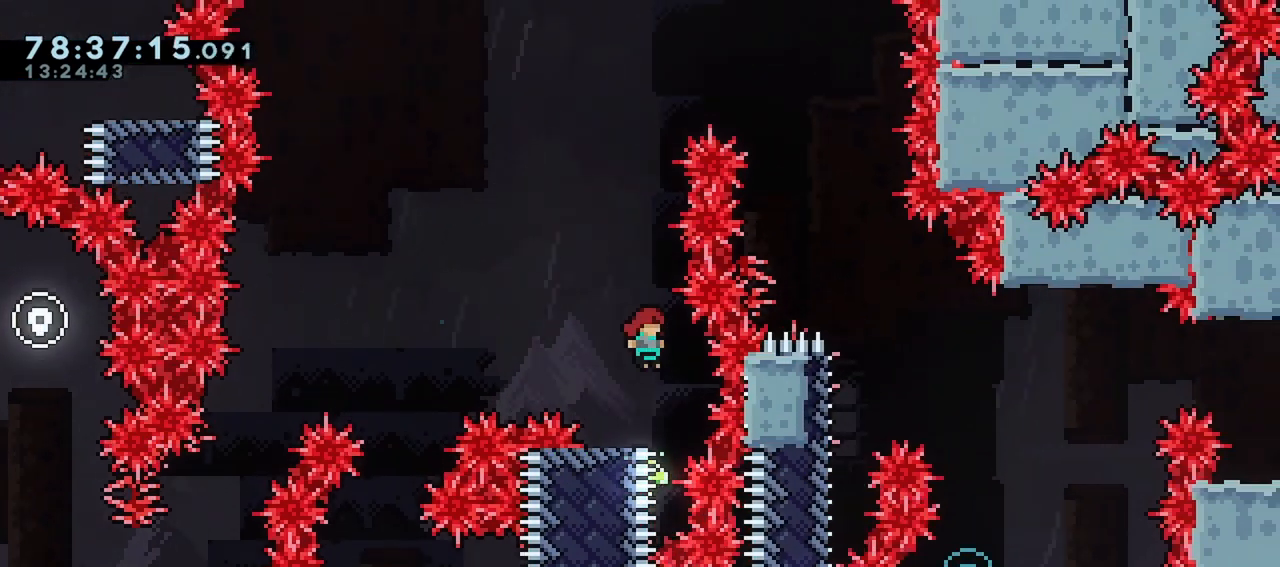
{"keys": ["dash", "up"], "events": [[33, "right", "up"], [83, "jump", "up"], [167, "dash", "down"], [167, "up", "down"]]}
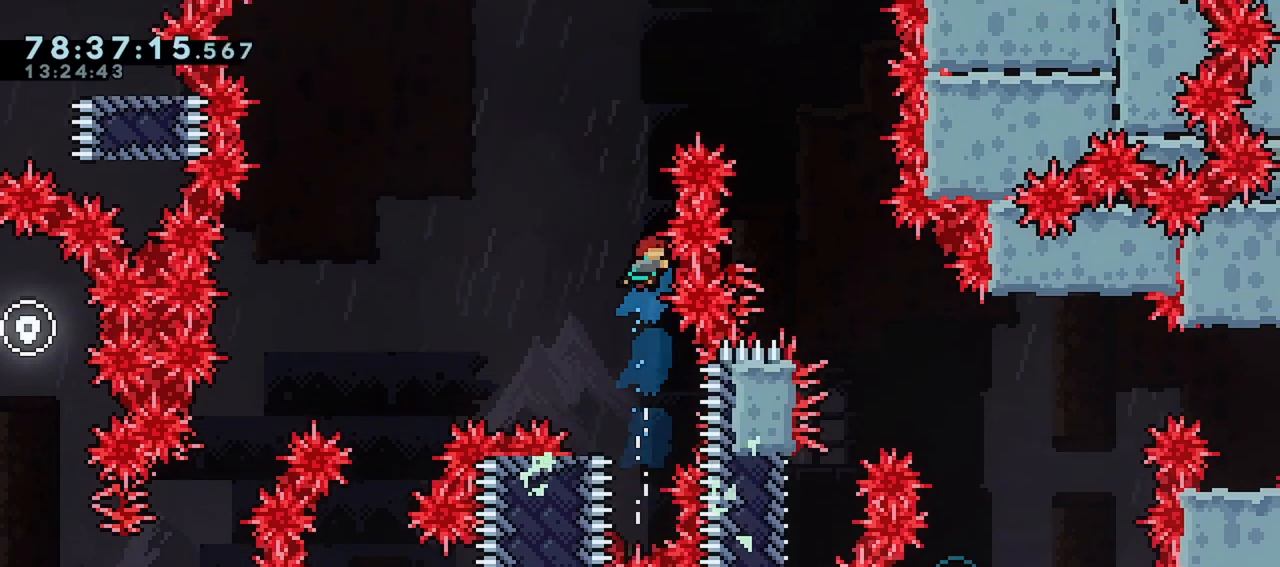
{"keys": ["dash", "right"], "events": [[50, "dash", "up"], [100, "dash", "down"], [283, "right", "down"], [317, "up", "up"]]}
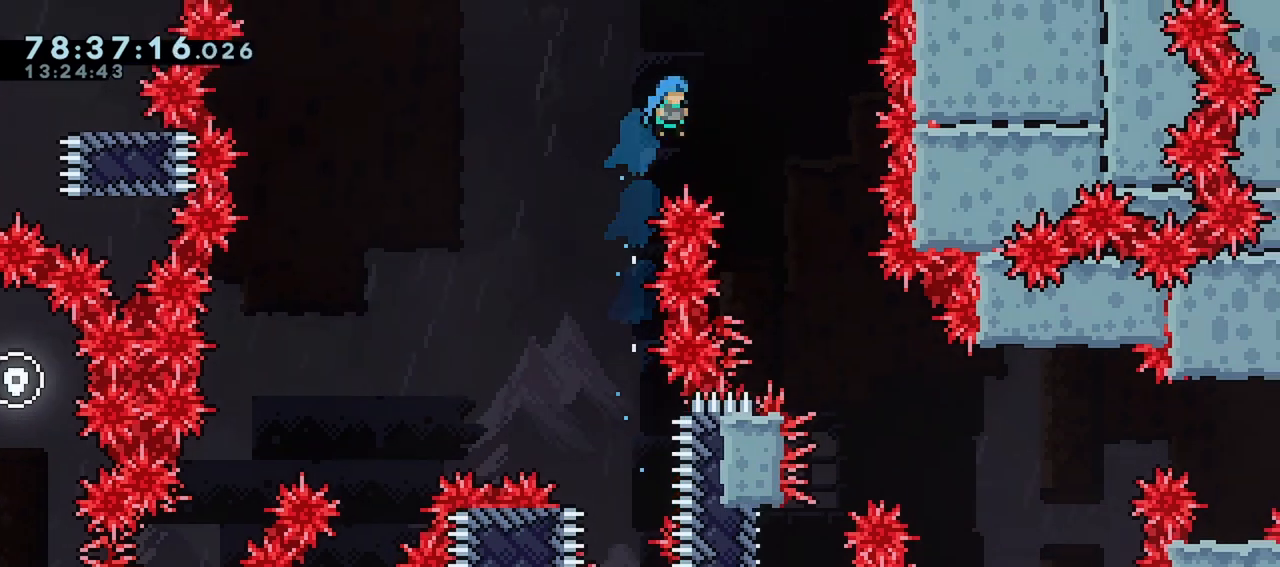
{"keys": [], "events": [[383, "right", "up"], [483, "dash", "up"]]}
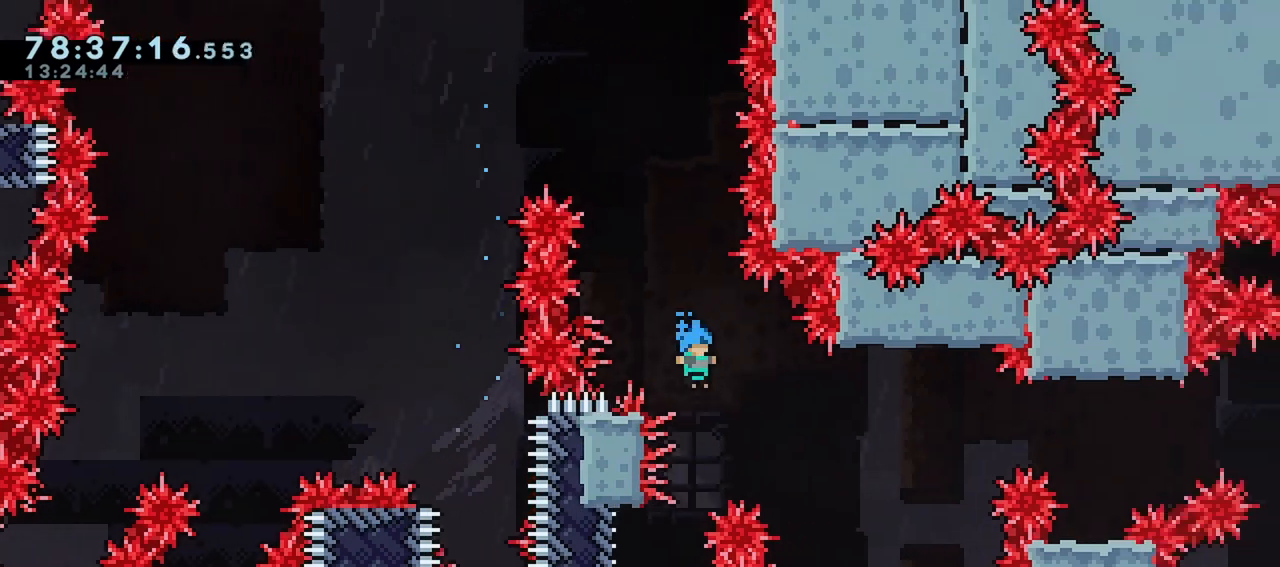
{"keys": ["grab"], "events": [[217, "left", "down"], [450, "grab", "down"], [500, "left", "up"]]}
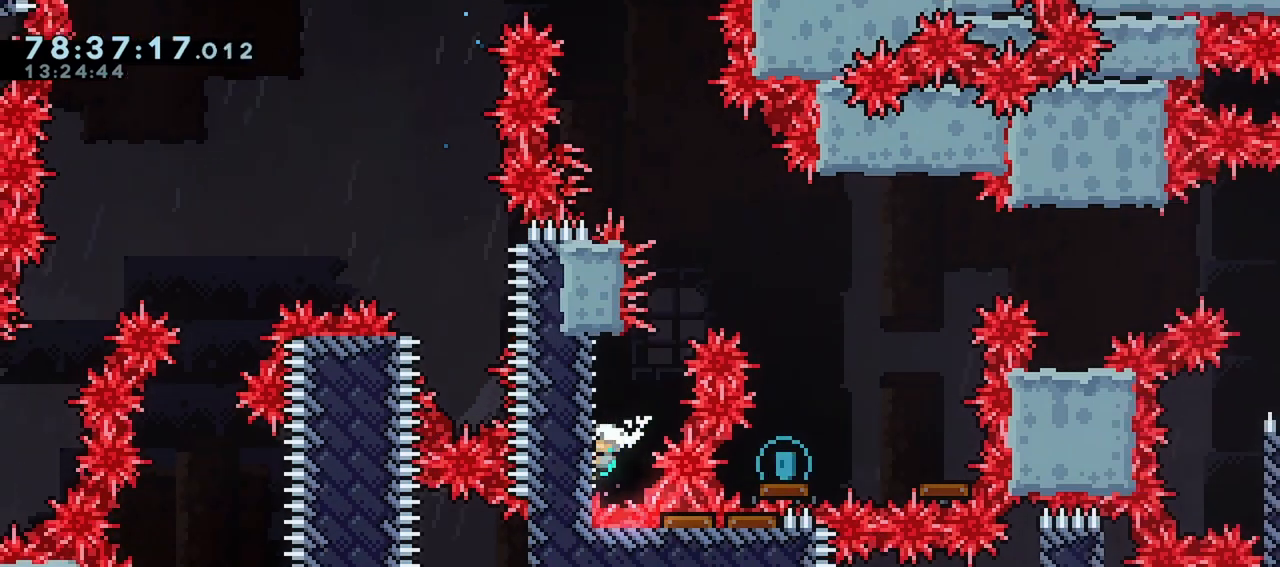
{"keys": ["jump", "right"], "events": [[50, "jump", "down"], [233, "jump", "up"], [283, "grab", "up"], [283, "jump", "down"], [283, "right", "down"]]}
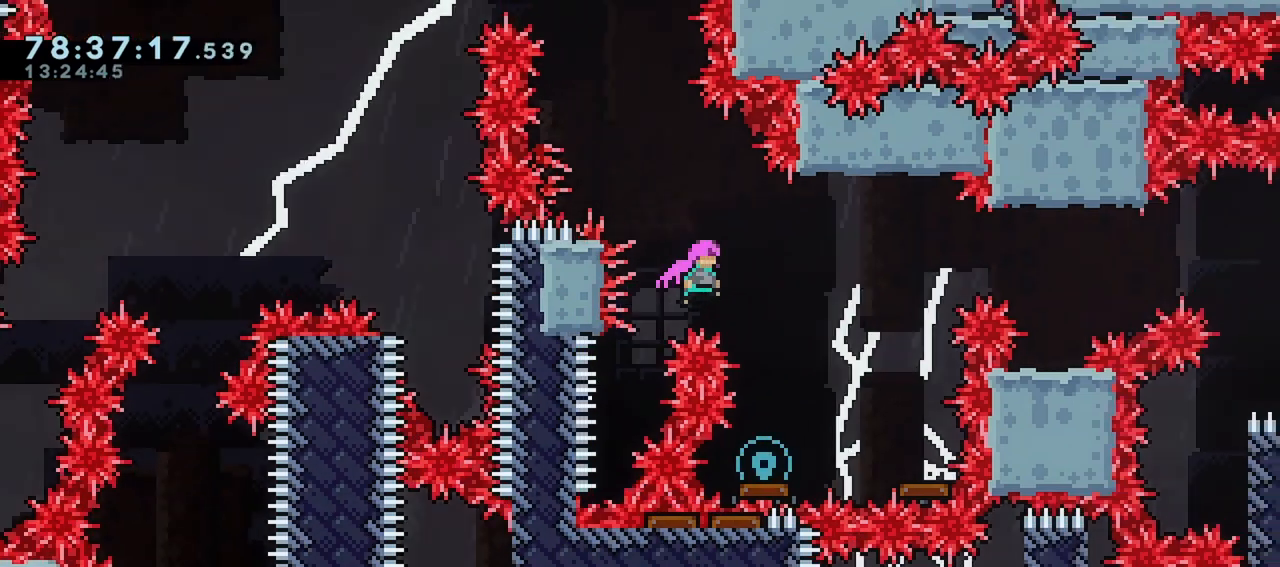
{"keys": [], "events": [[100, "jump", "up"], [200, "right", "up"]]}
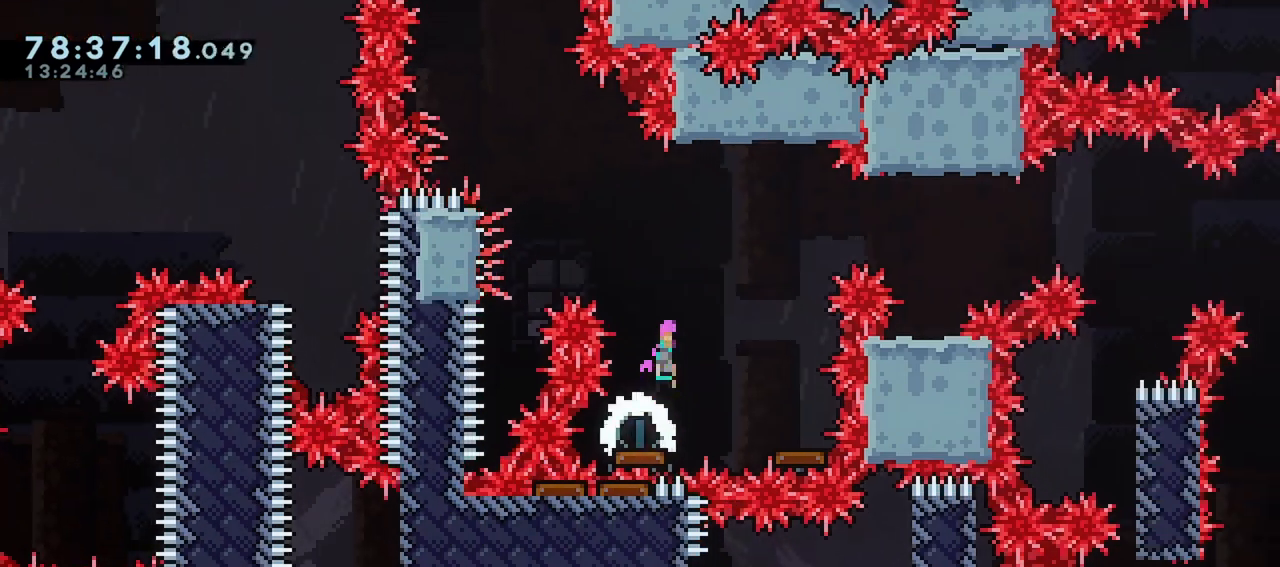
{"keys": [], "events": [[83, "right", "down"], [450, "right", "up"]]}
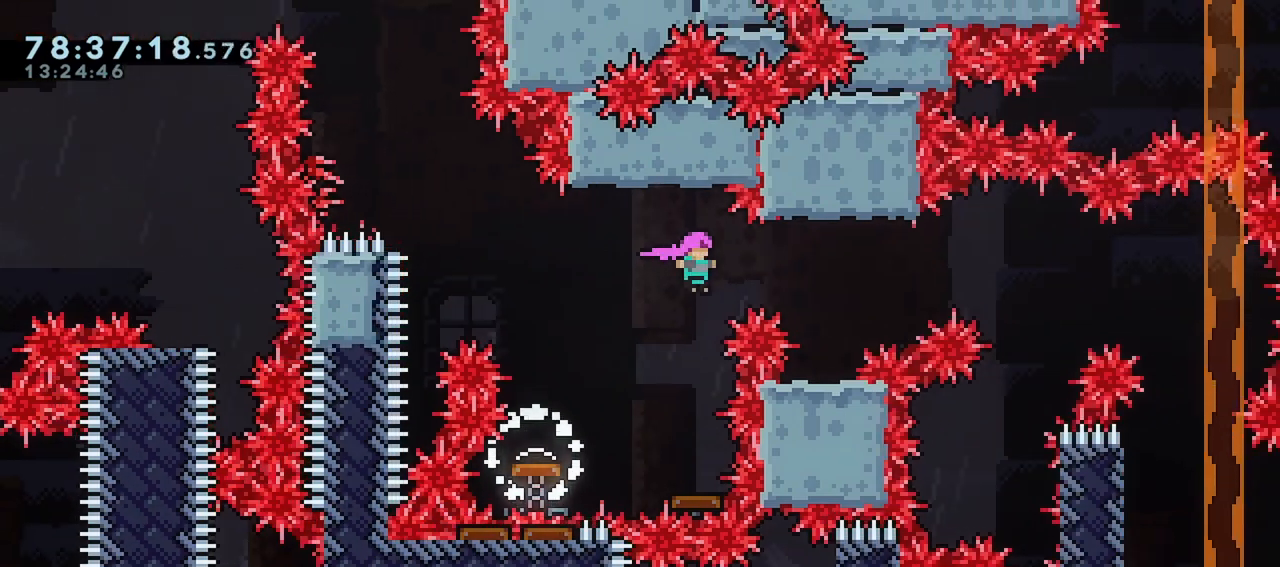
{"keys": [], "events": []}
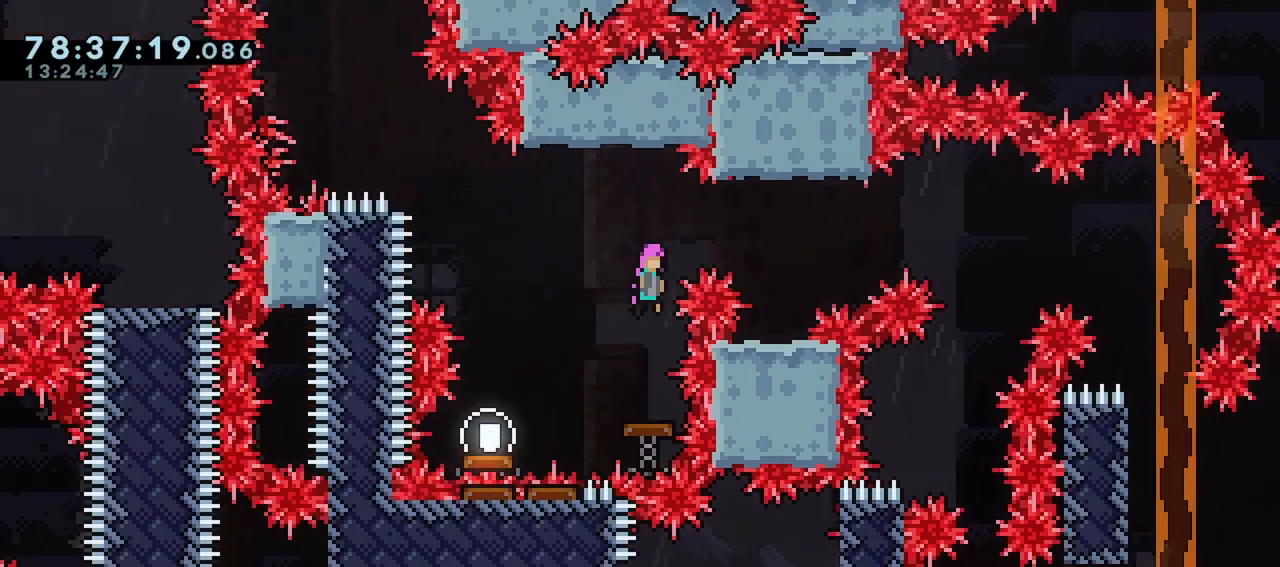
{"keys": [], "events": [[17, "right", "down"], [383, "right", "up"]]}
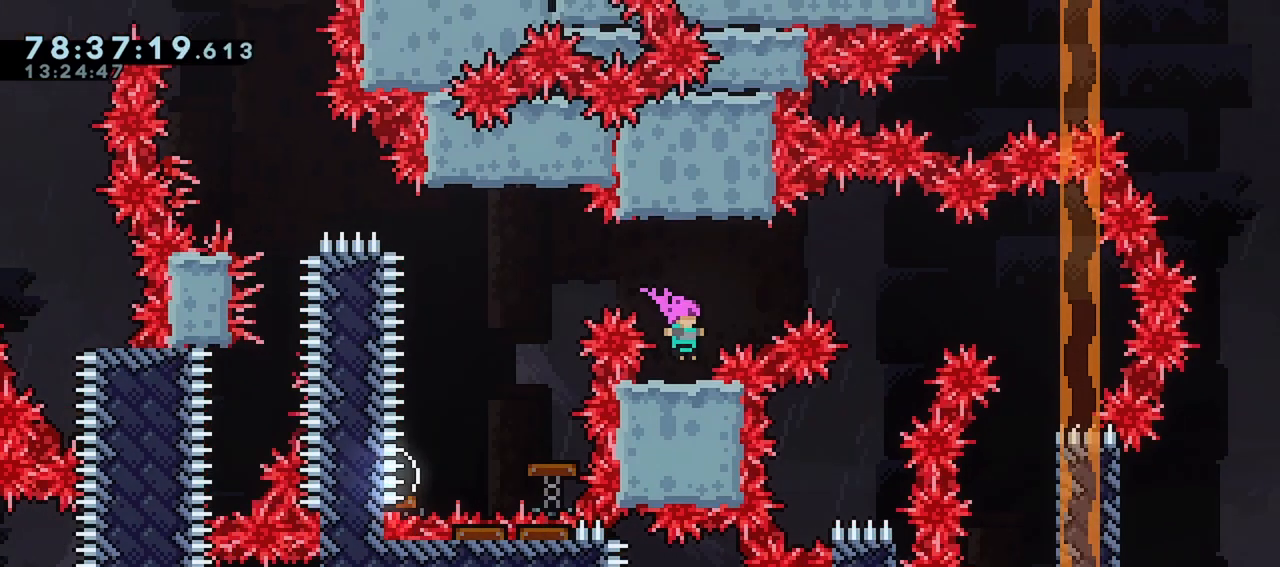
{"keys": ["down"], "events": [[167, "down", "down"]]}
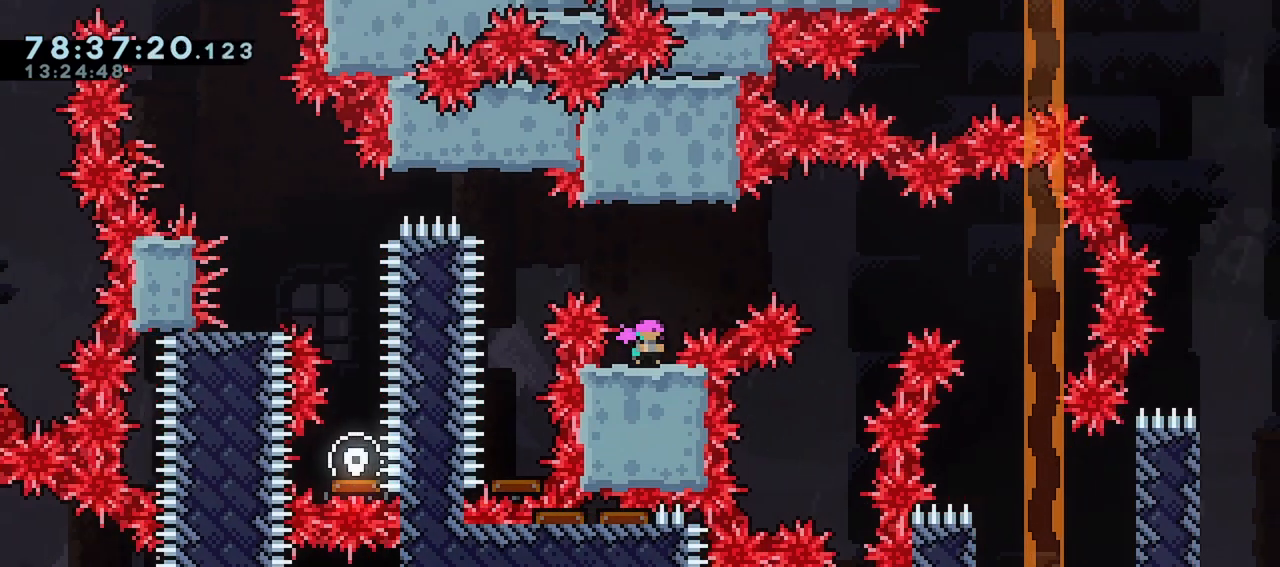
{"keys": ["down", "jump", "right"], "events": [[83, "right", "down"], [133, "jump", "down"]]}
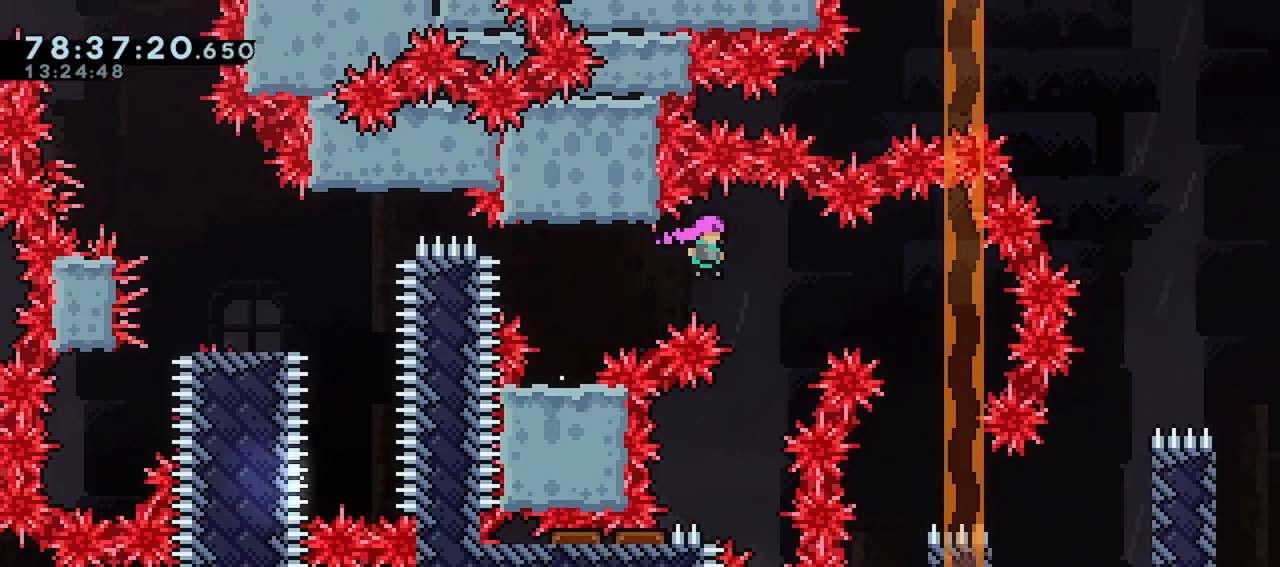
{"keys": ["right"], "events": [[117, "down", "up"], [150, "right", "up"], [200, "jump", "up"], [300, "left", "down"], [483, "left", "up"], [483, "right", "down"]]}
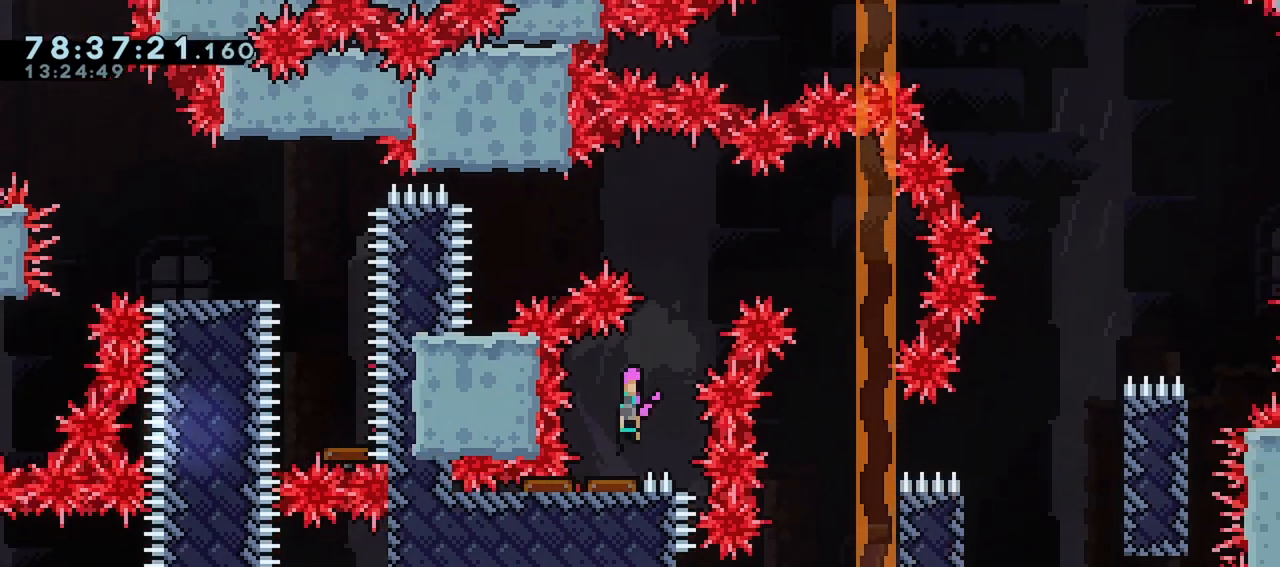
{"keys": ["right"], "events": []}
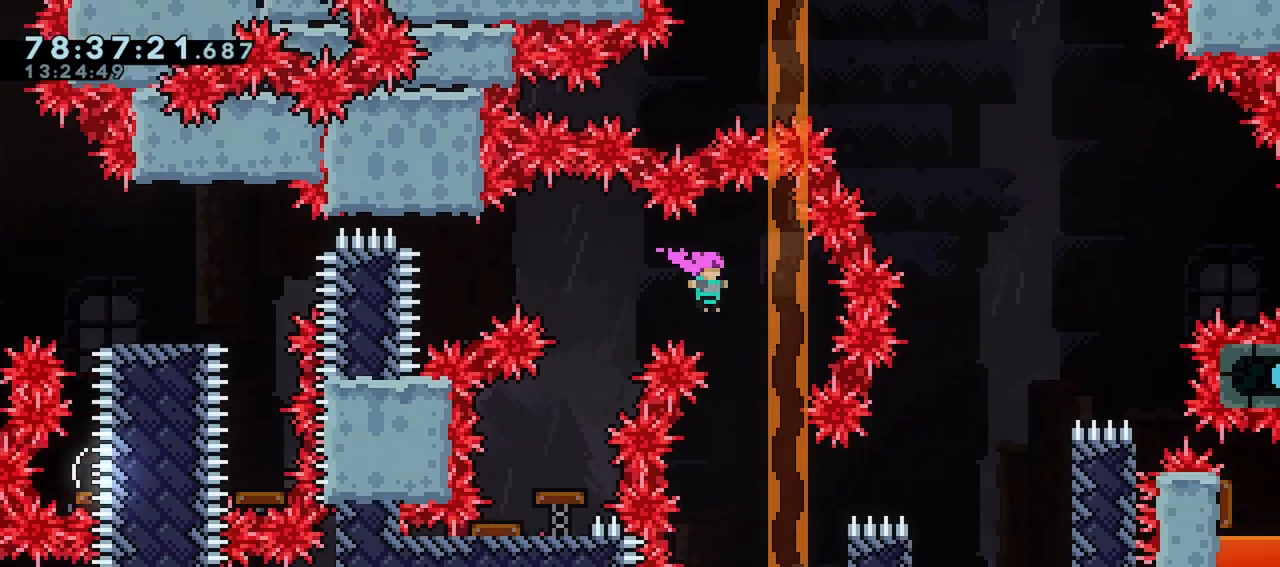
{"keys": ["left"], "events": [[50, "right", "up"], [367, "left", "down"]]}